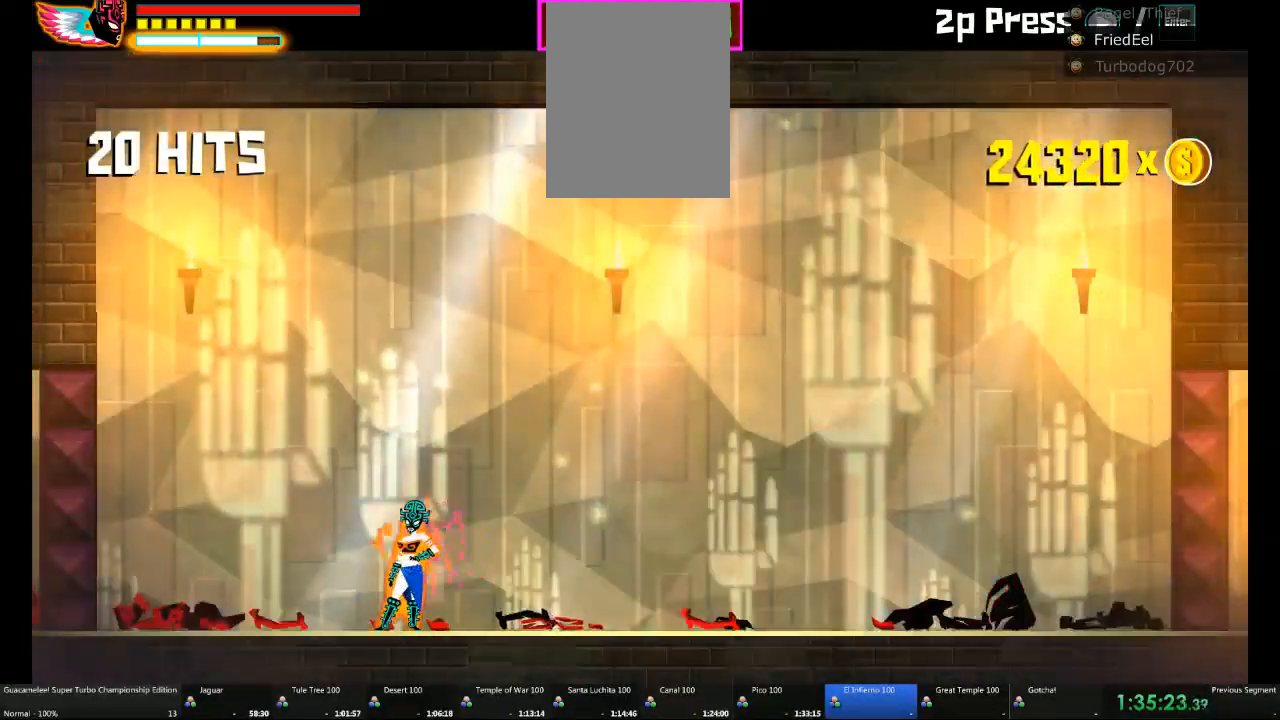
Gameplay with a controller (Xbox layout); each line is a JSON object with the inputs held at the frame after it (dt_ms = milliseconds from this image to that frame). "events" lists button and stick changes between this image and that frame as [ms after this image, input, new state], when the widget could be followed in between. Not read: DPAD_RIGHT L2 L3 R3.
{"dt_ms": 500, "buttons": [], "left_stick": "center", "right_stick": "center", "events": []}
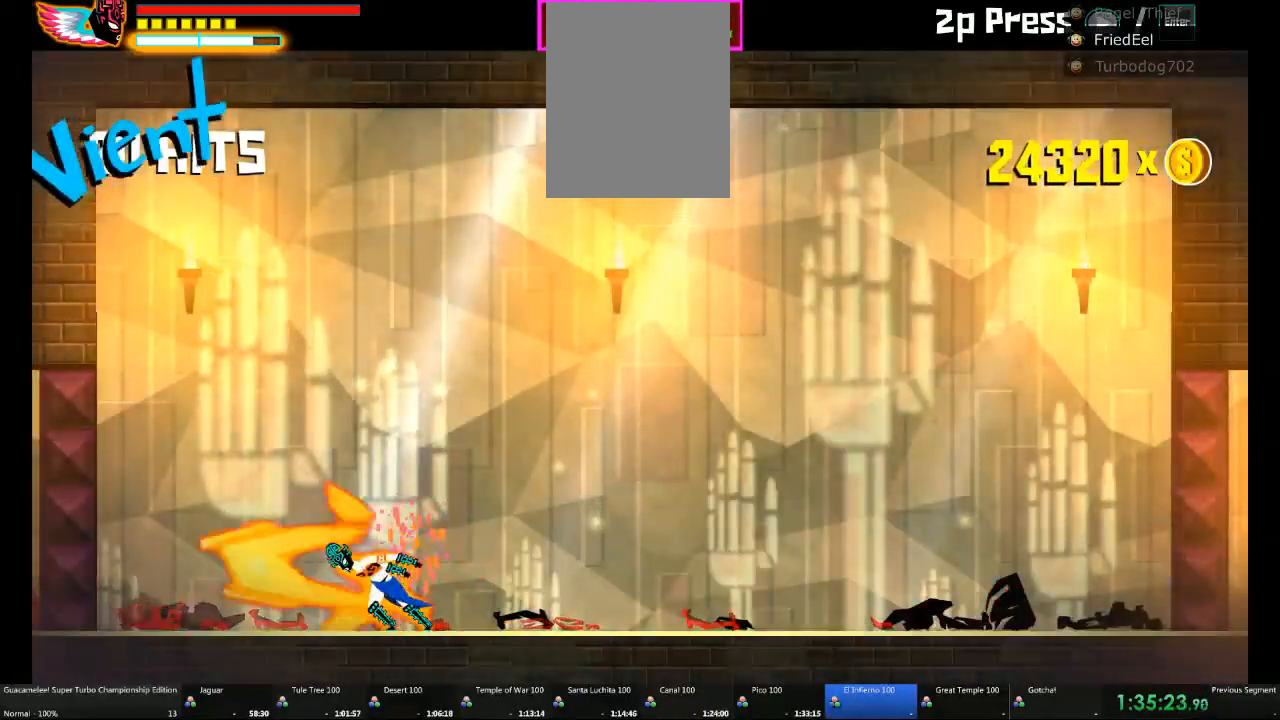
{"dt_ms": 500, "buttons": [], "left_stick": "center", "right_stick": "center", "events": []}
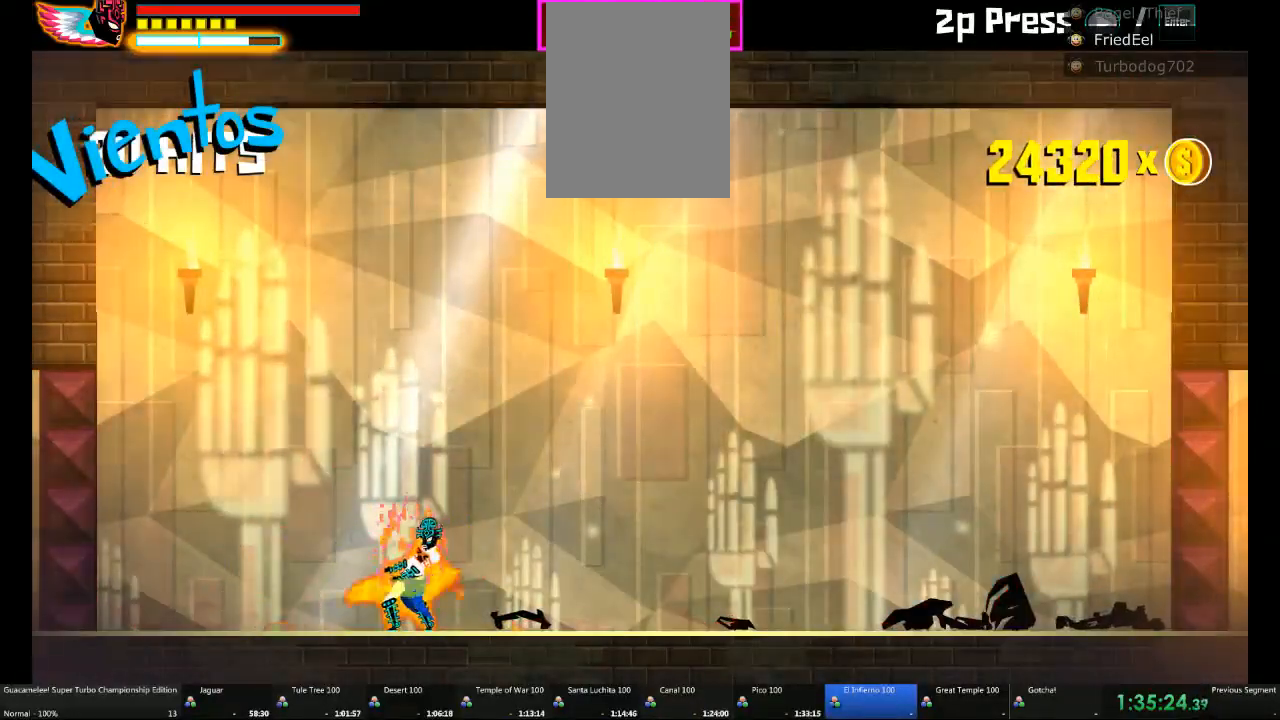
{"dt_ms": 500, "buttons": ["DPAD_UP"], "left_stick": "center", "right_stick": "center", "events": [[500, "DPAD_UP", "down"]]}
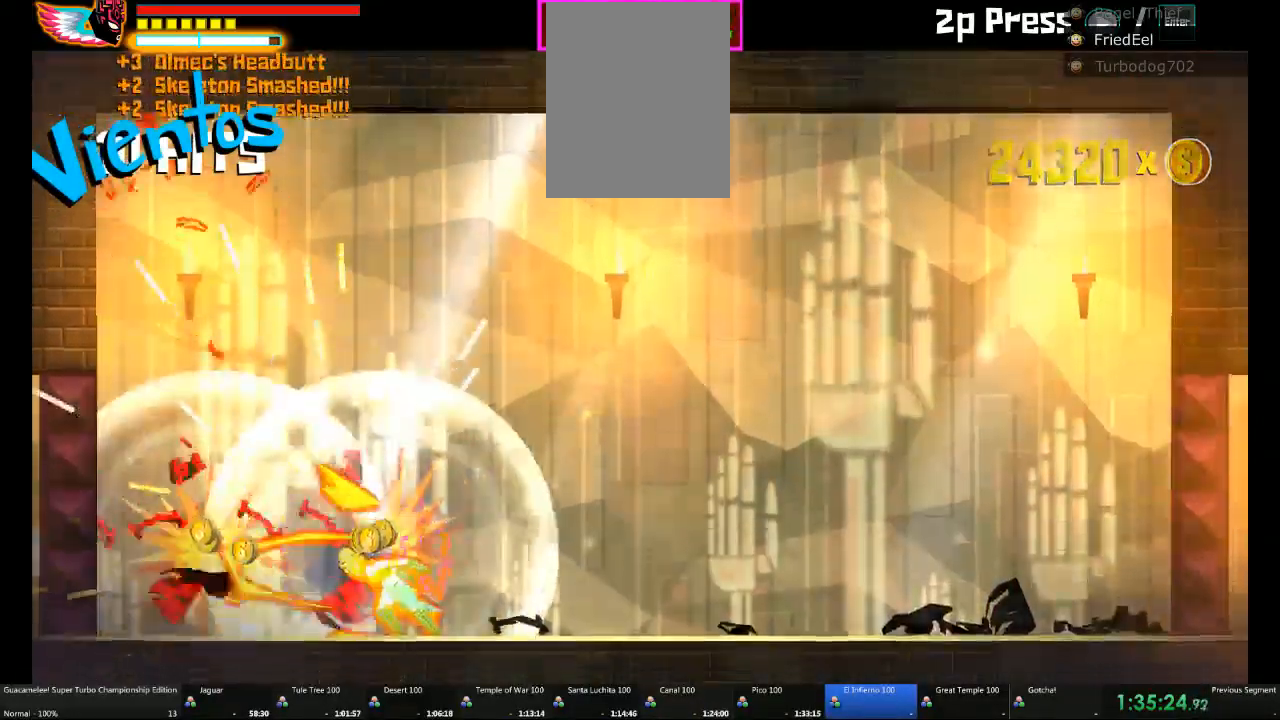
{"dt_ms": 1000, "buttons": ["DPAD_UP"], "left_stick": "center", "right_stick": "center"}
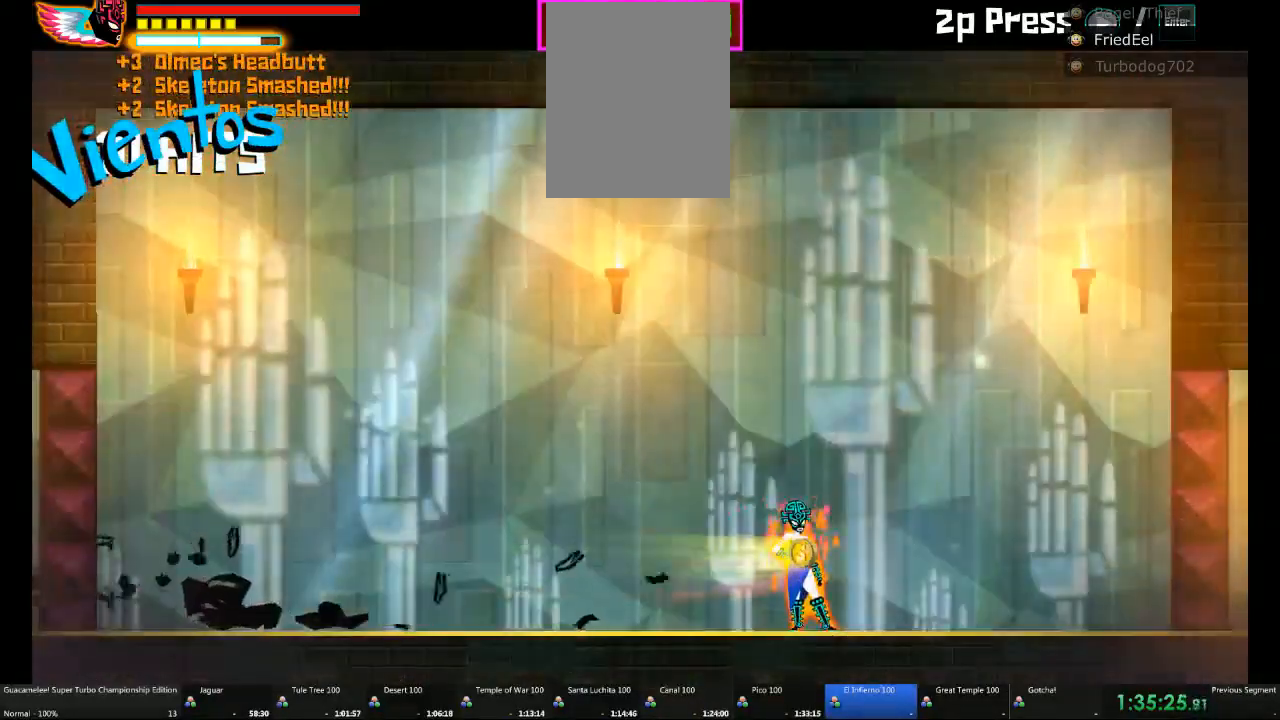
{"dt_ms": 500, "buttons": ["DPAD_UP"], "left_stick": "center", "right_stick": "center", "events": []}
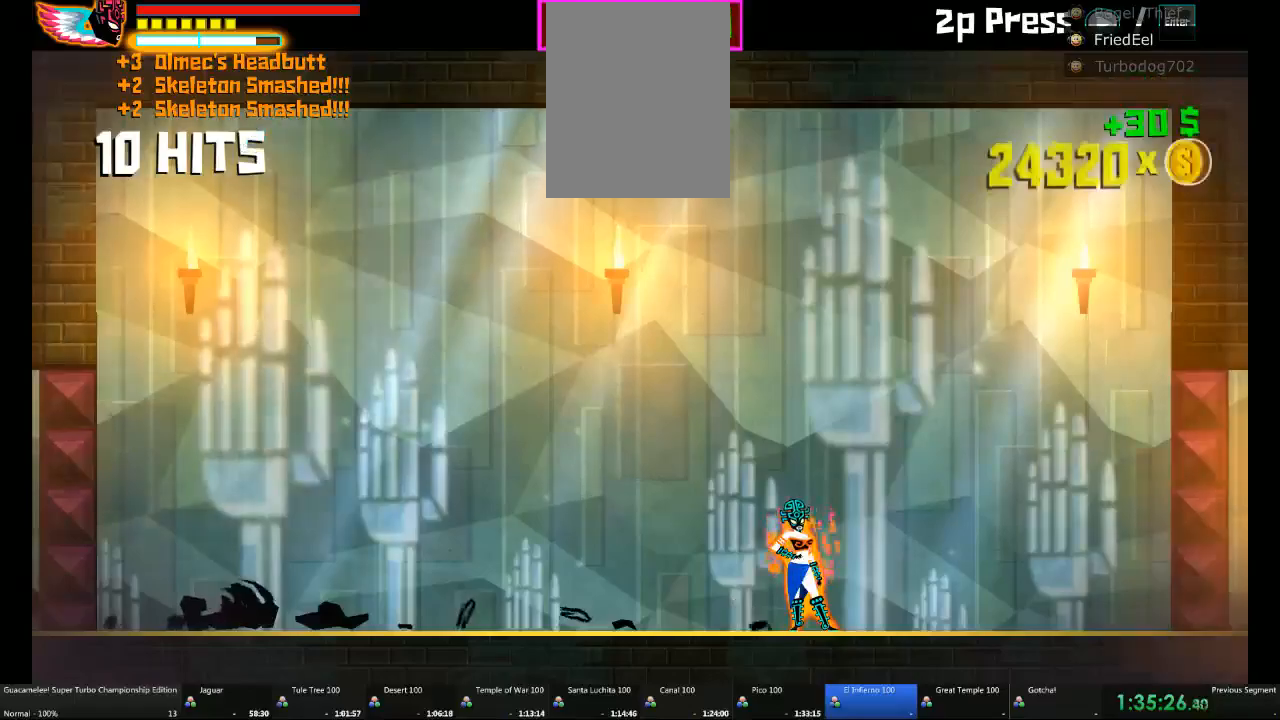
{"dt_ms": 500, "buttons": ["DPAD_UP"], "left_stick": "center", "right_stick": "center", "events": []}
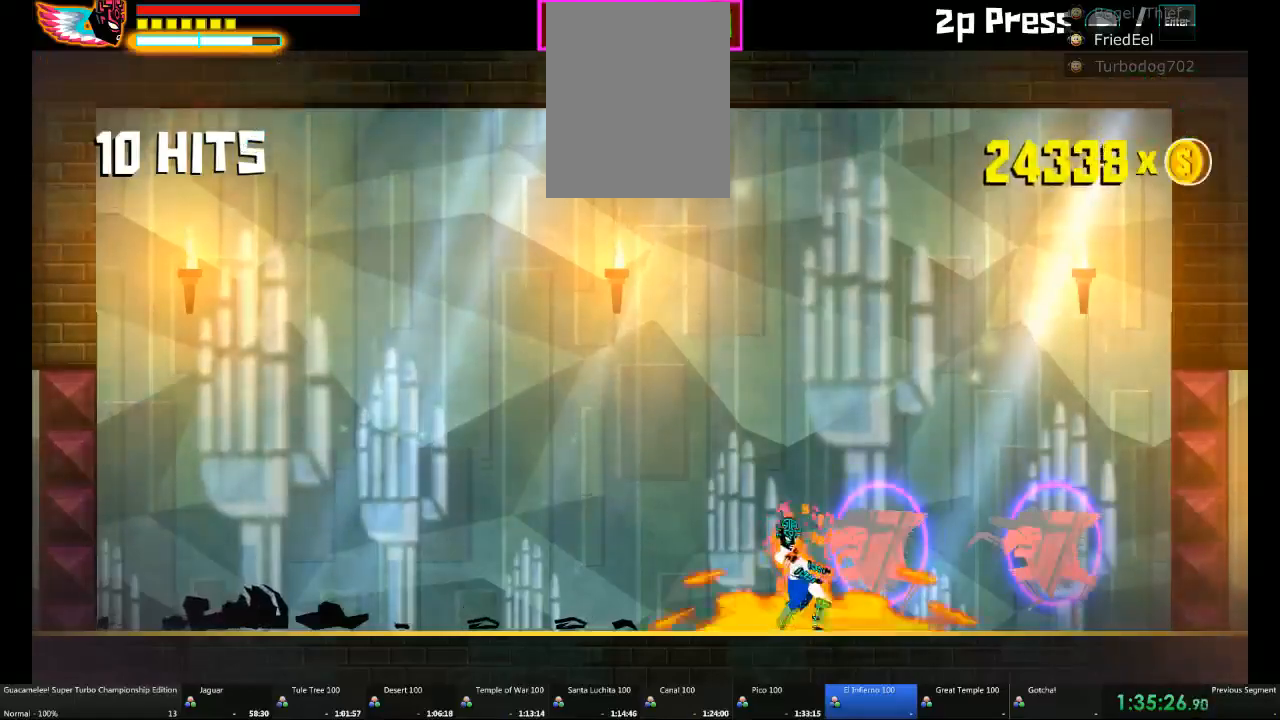
{"dt_ms": 500, "buttons": ["DPAD_UP"], "left_stick": "center", "right_stick": "center", "events": []}
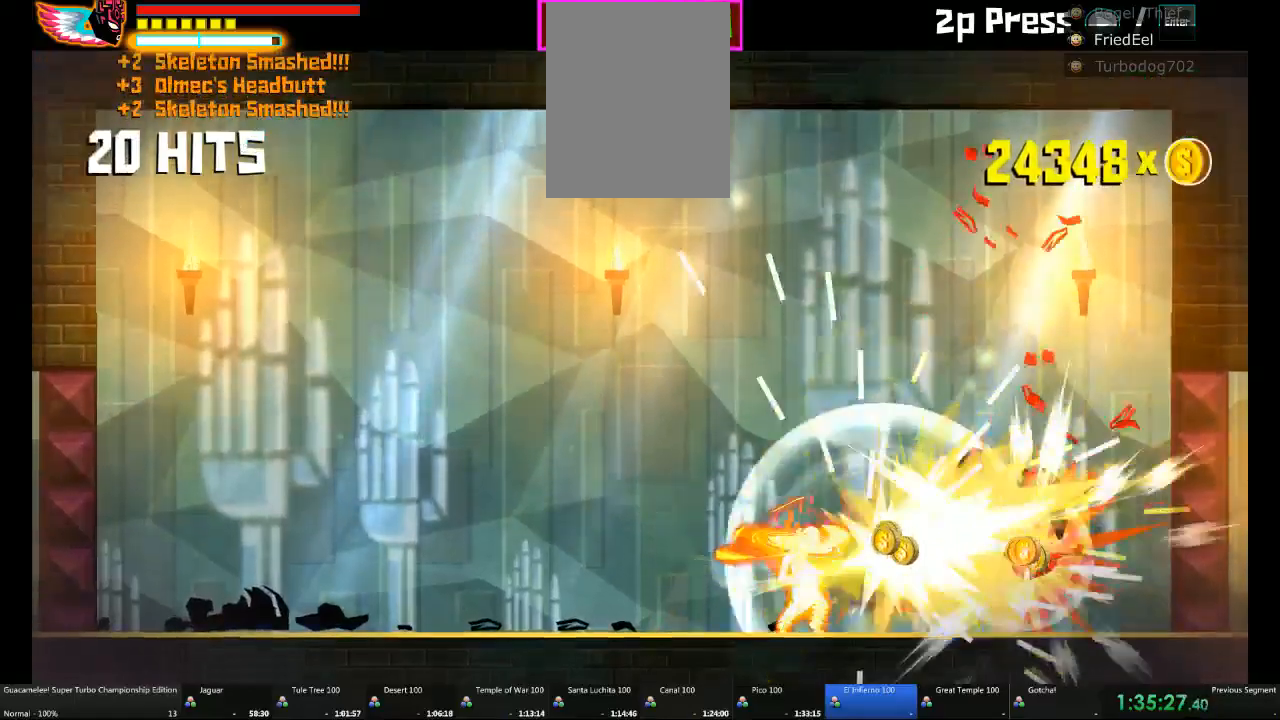
{"dt_ms": 500, "buttons": ["DPAD_UP"], "left_stick": "left", "right_stick": "center", "events": [[500, "left_stick", "left"]]}
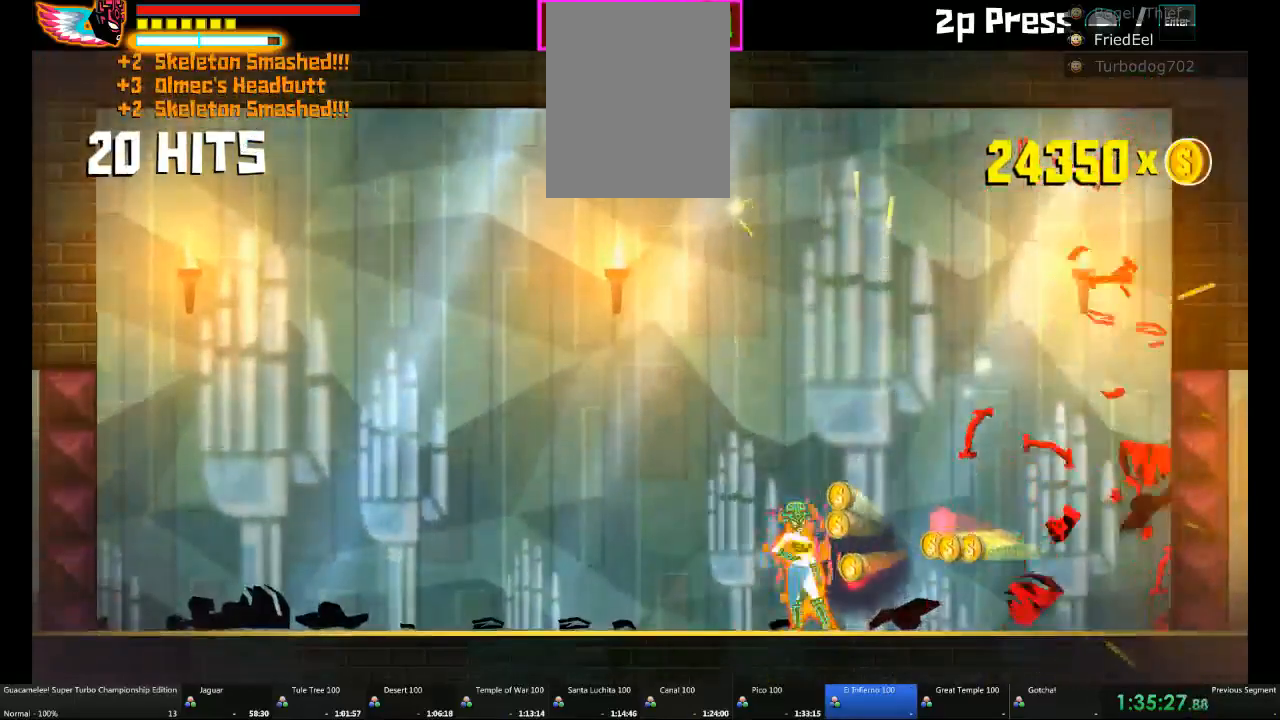
{"dt_ms": 500, "buttons": ["DPAD_UP"], "left_stick": "center", "right_stick": "center", "events": [[450, "left_stick", "center"]]}
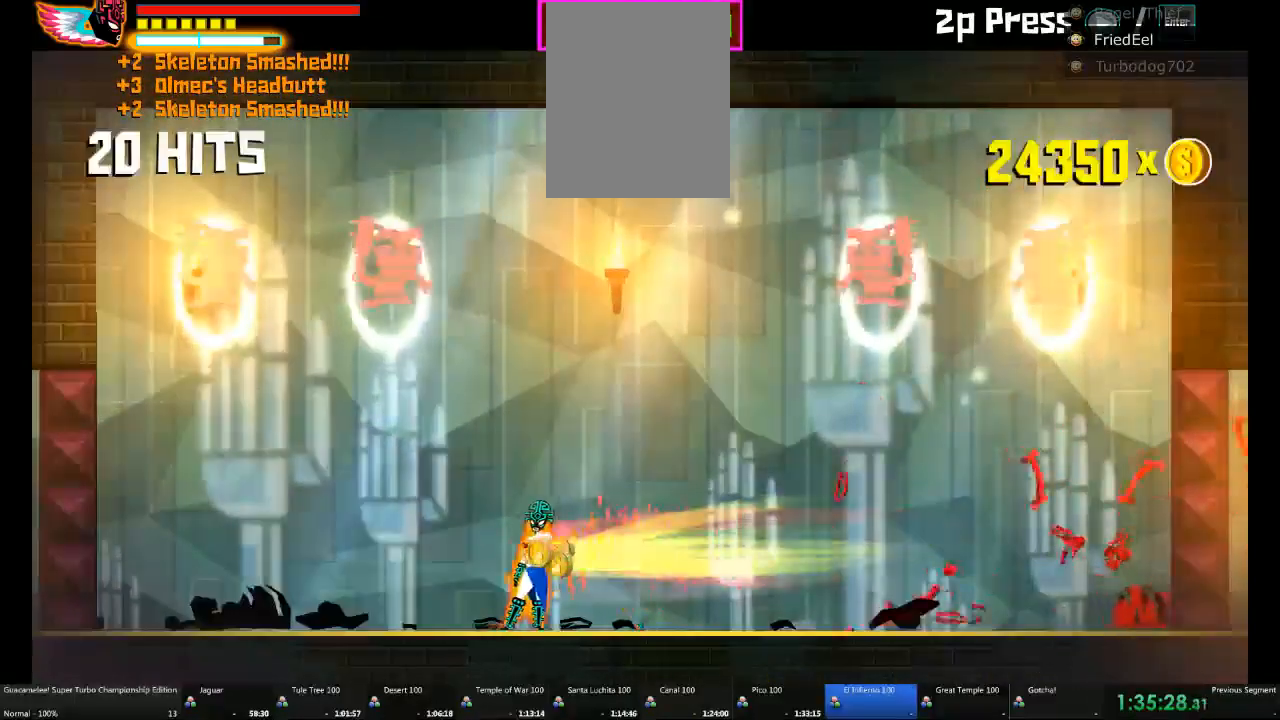
{"dt_ms": 500, "buttons": ["DPAD_UP"], "left_stick": "left", "right_stick": "center", "events": [[333, "left_stick", "left"]]}
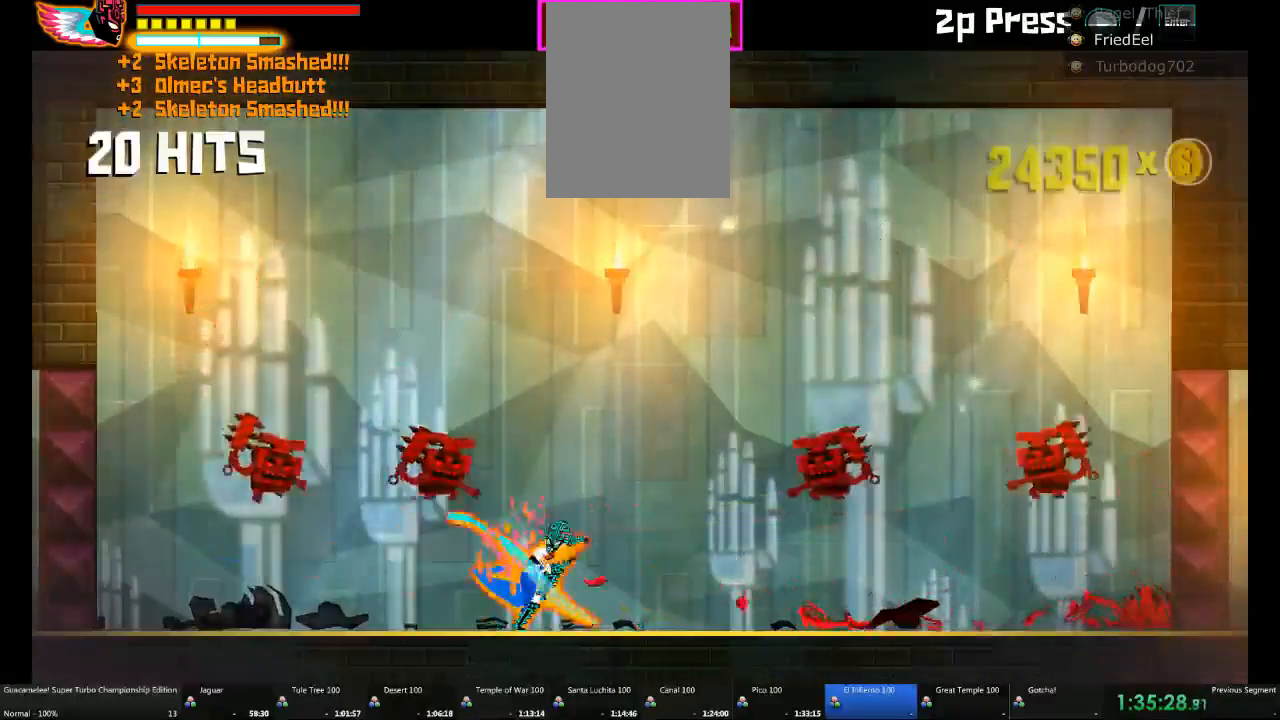
{"dt_ms": 1000, "buttons": ["DPAD_UP"], "left_stick": "right", "right_stick": "center"}
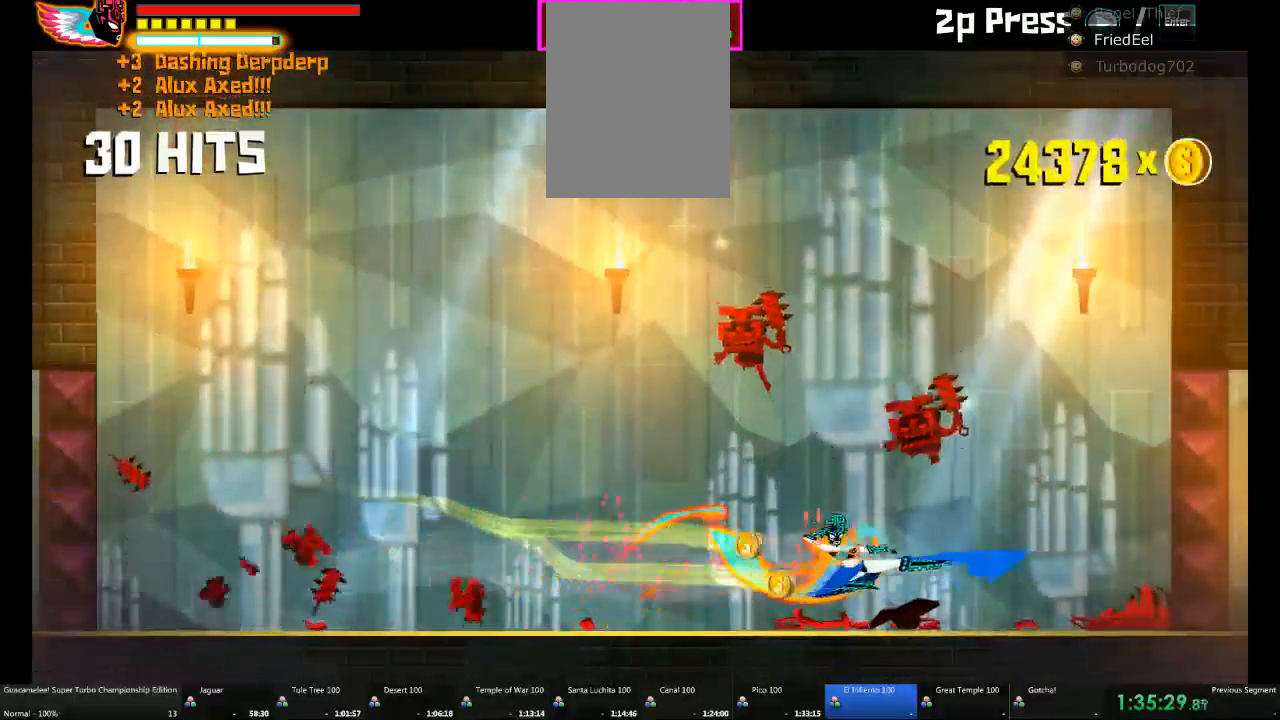
{"dt_ms": 500, "buttons": ["DPAD_UP"], "left_stick": "left", "right_stick": "center", "events": [[83, "left_stick", "center"], [383, "left_stick", "left"]]}